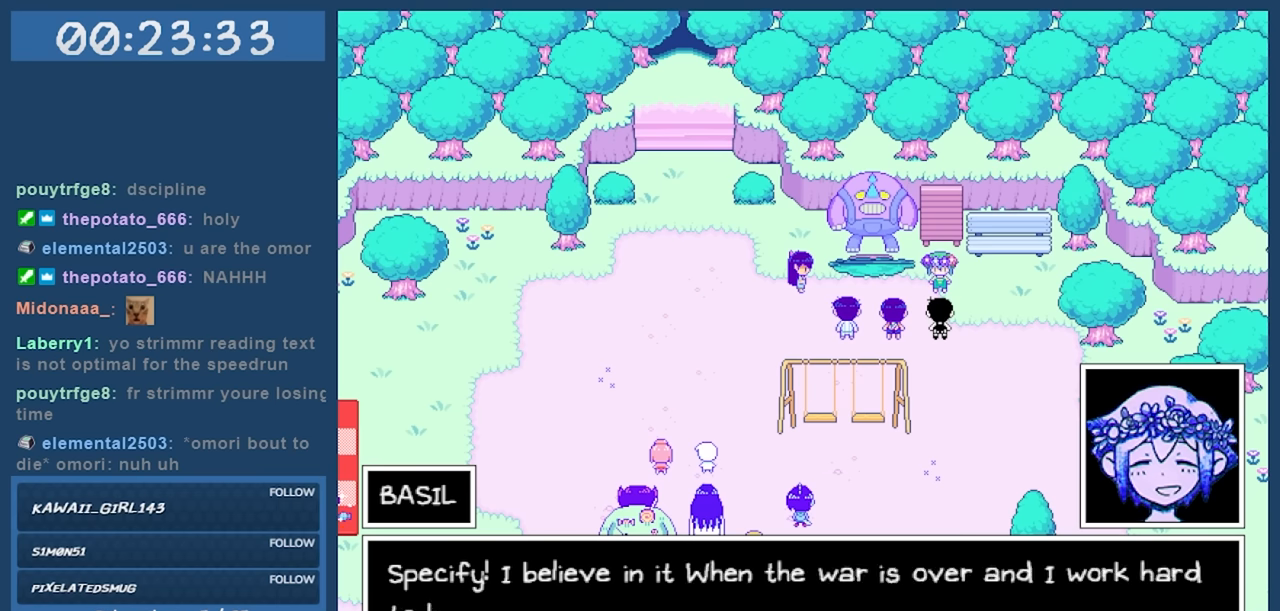
Gameplay with keyboard; each line is a JSON object with the keys held at the frame after it. "events" lists presses ("down") and releases ("up") of "c", "down", "left", "right", "shift", "space", "up", "x" and "z" between this image and that frame as [ms after this image, input, new state], when the widget could be followed in between. No other keys are recorded. Mouse input is not recorded.
{"keys": [], "events": []}
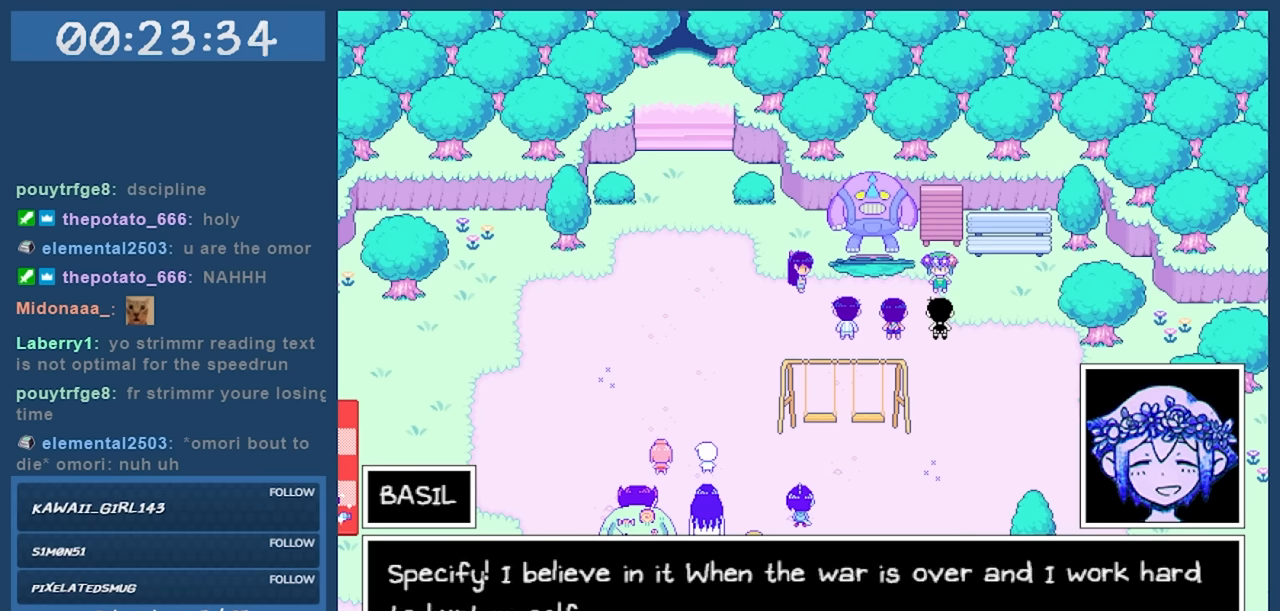
{"keys": [], "events": []}
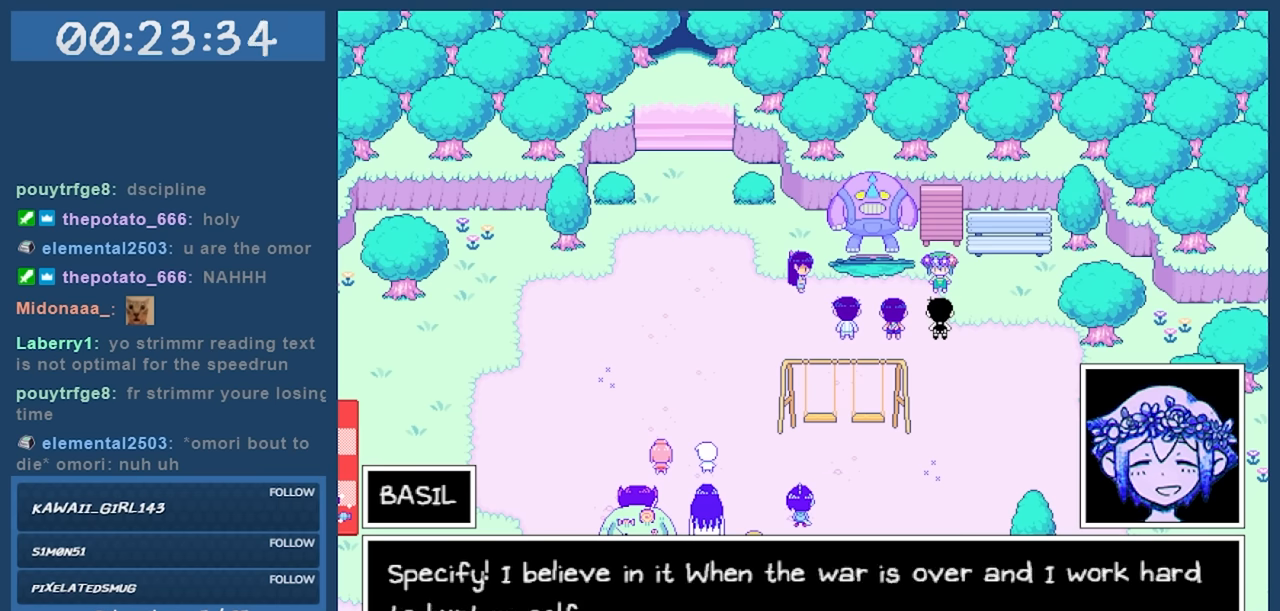
{"keys": [], "events": []}
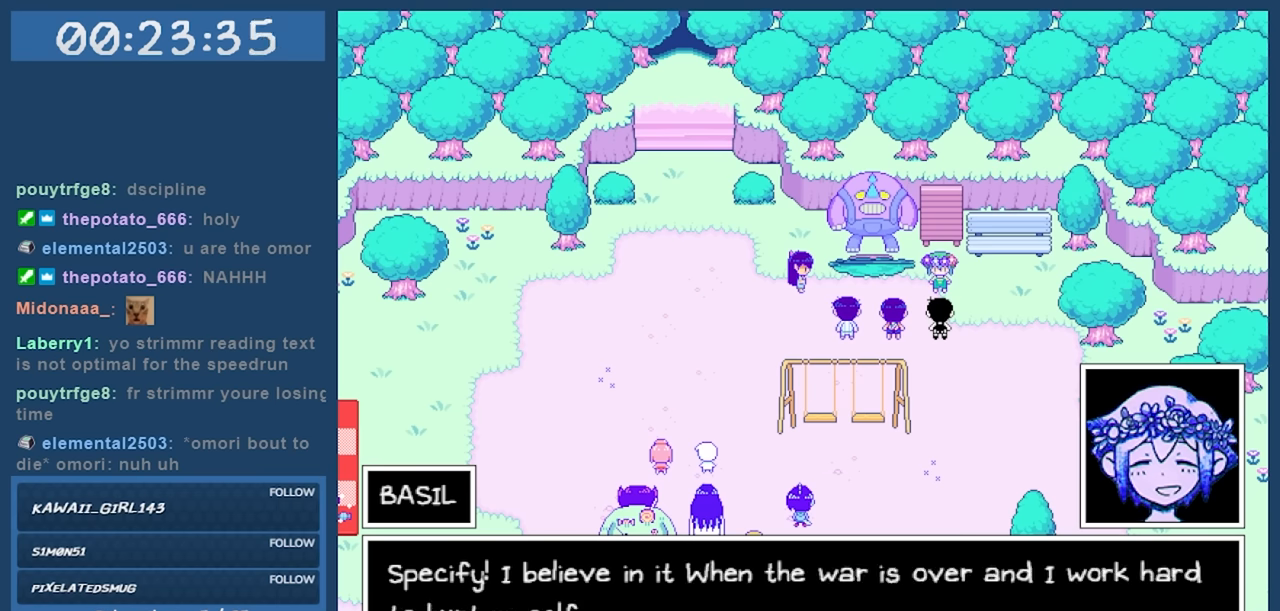
{"keys": [], "events": []}
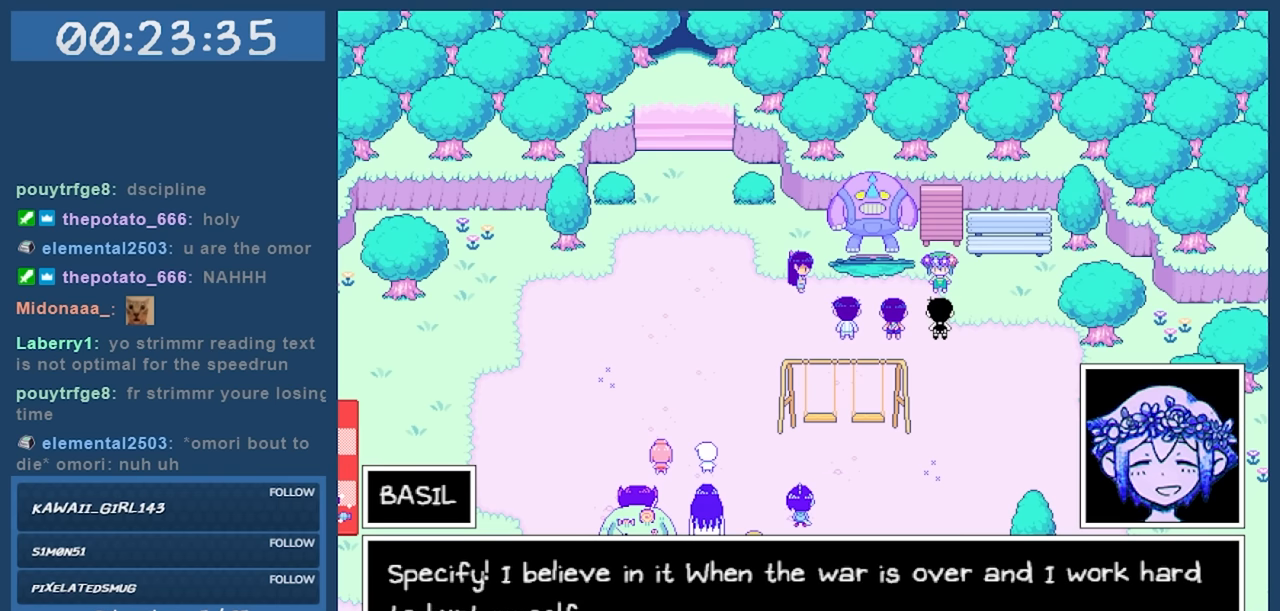
{"keys": [], "events": []}
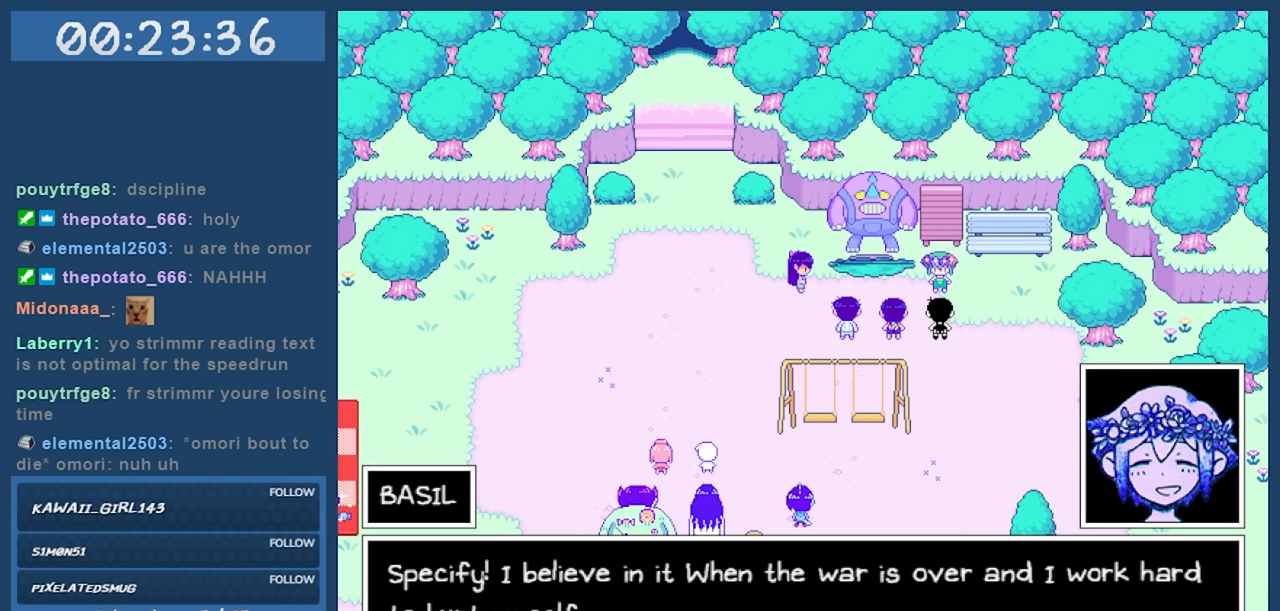
{"keys": [], "events": []}
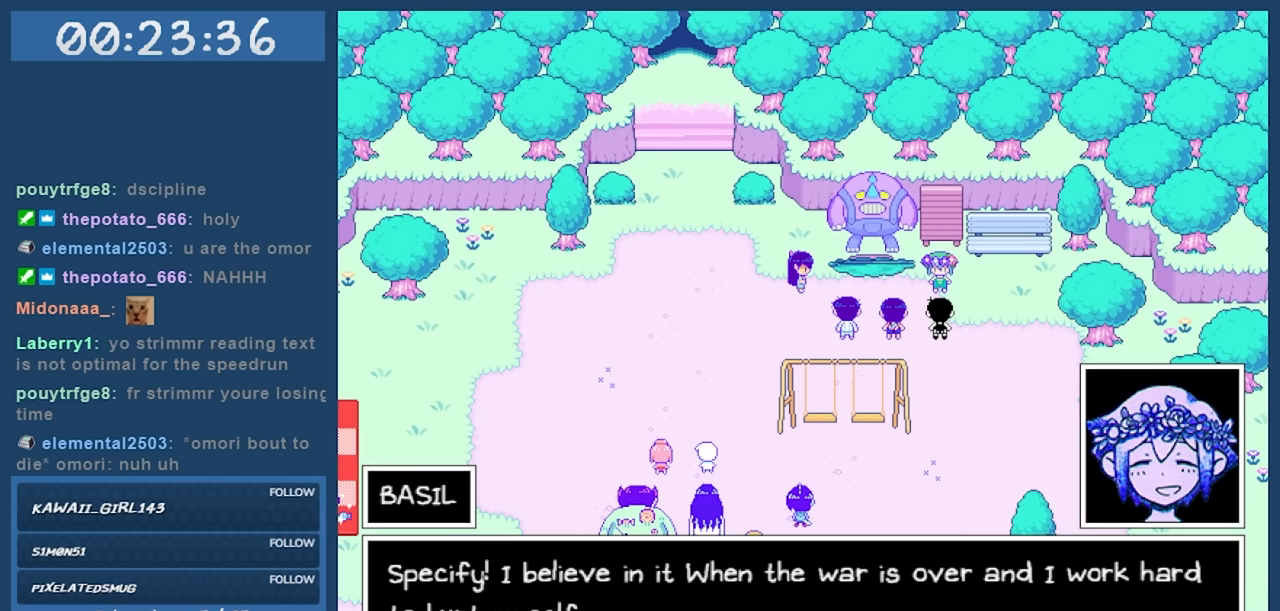
{"keys": [], "events": []}
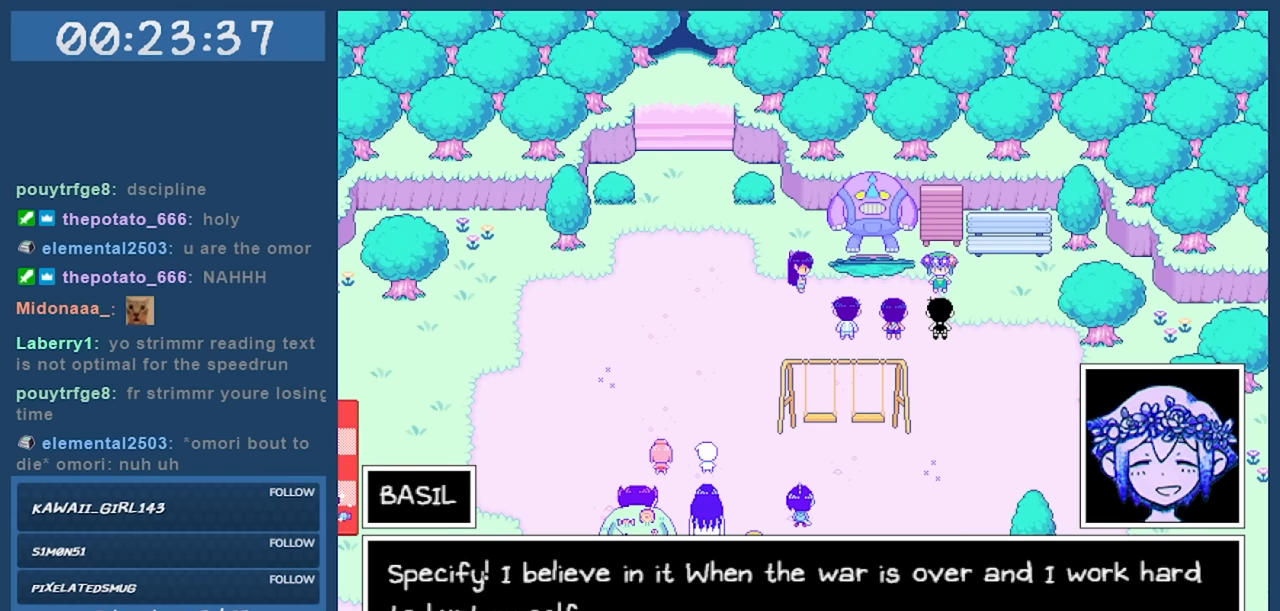
{"keys": [], "events": [[83, "z", "down"], [183, "z", "up"]]}
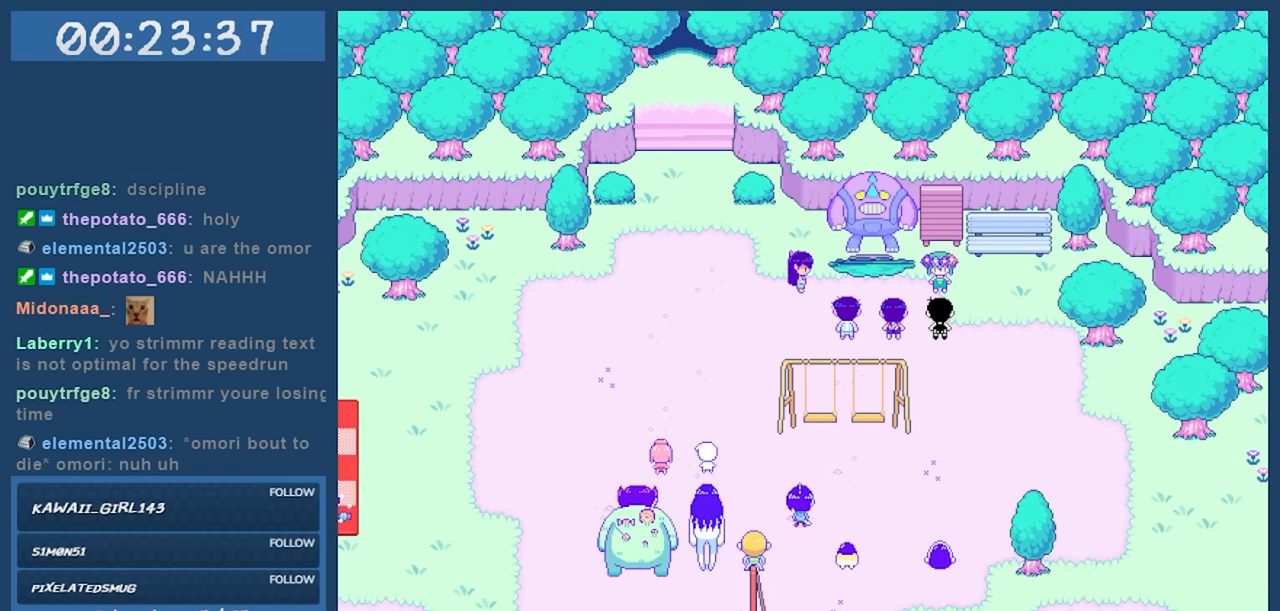
{"keys": [], "events": []}
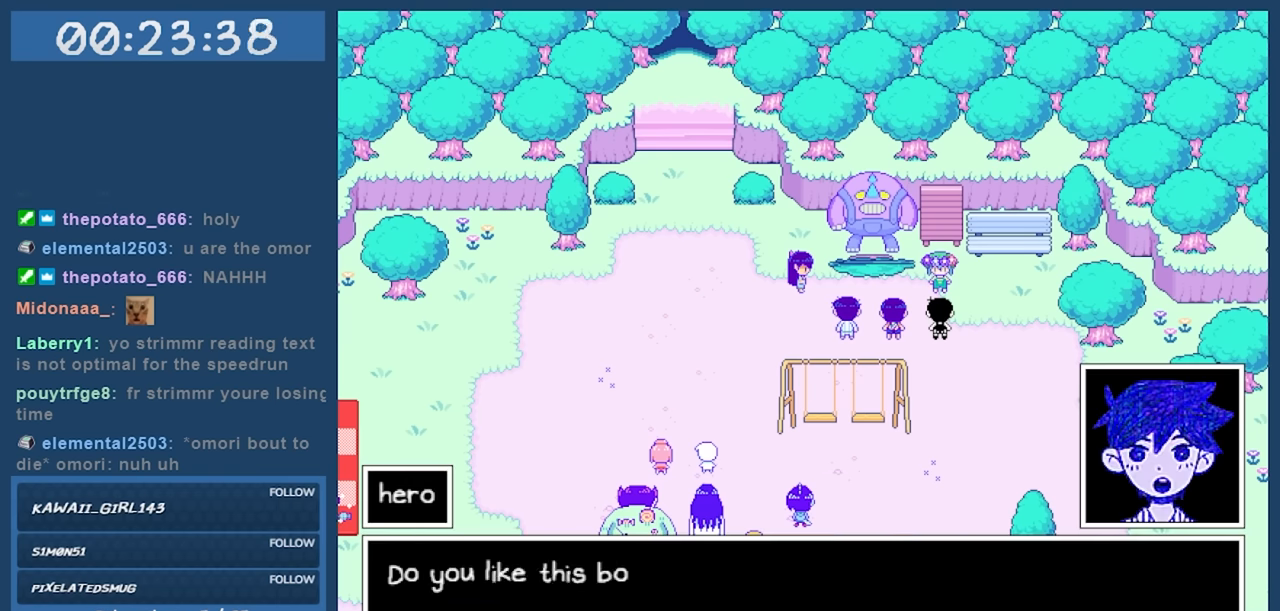
{"keys": [], "events": []}
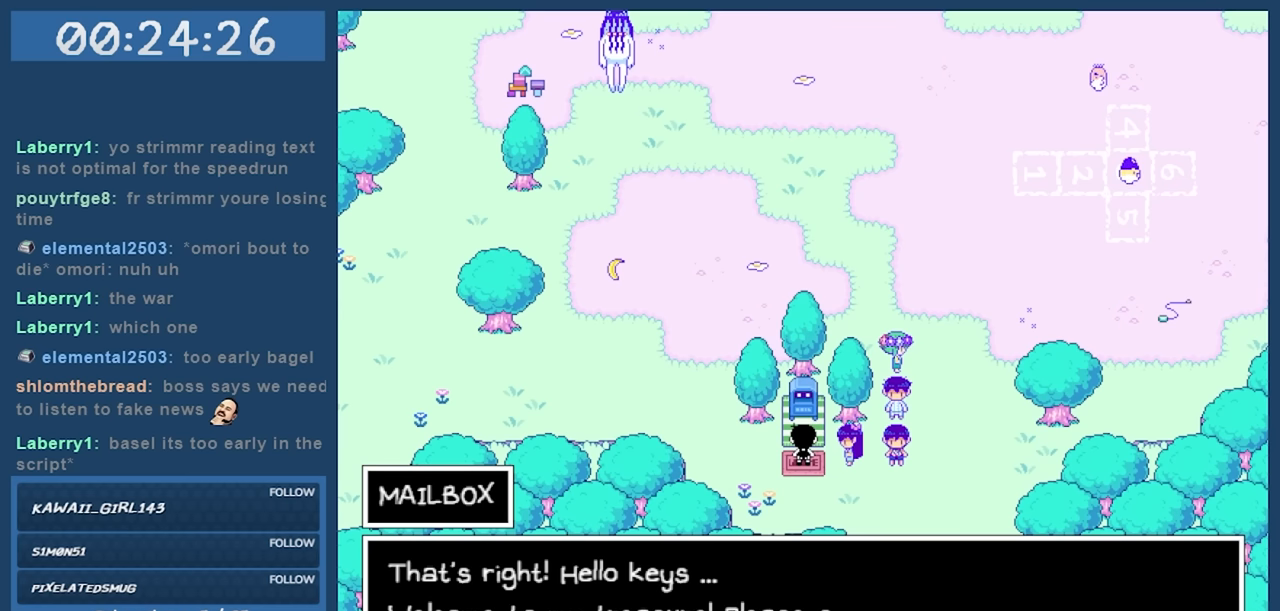
{"keys": [], "events": []}
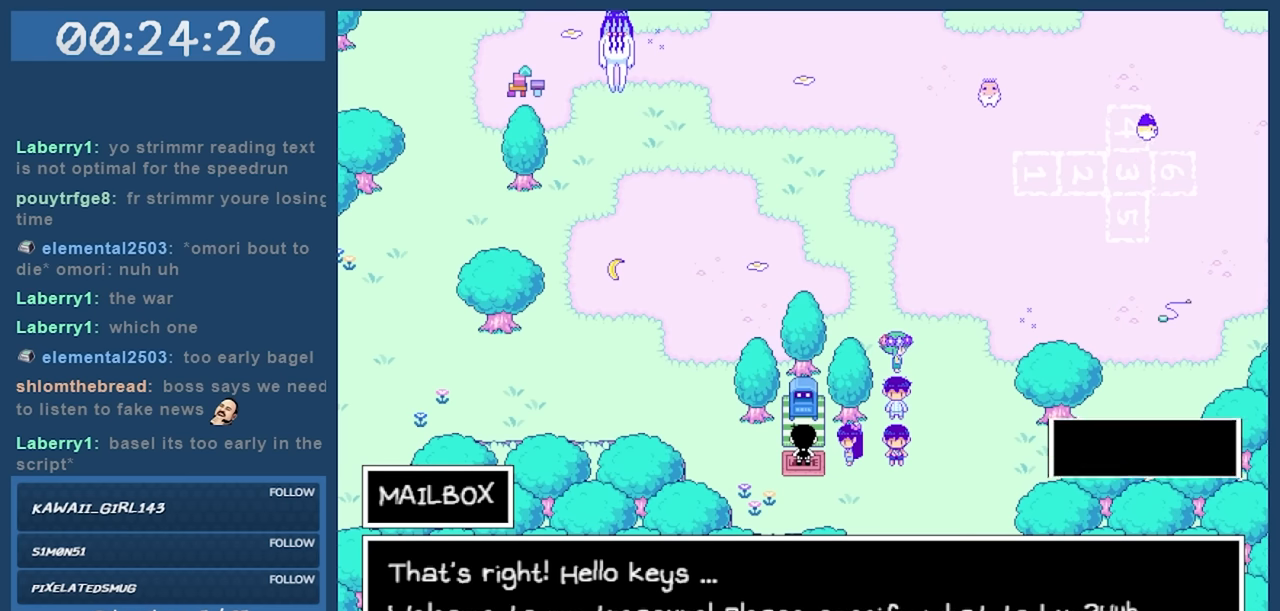
{"keys": [], "events": []}
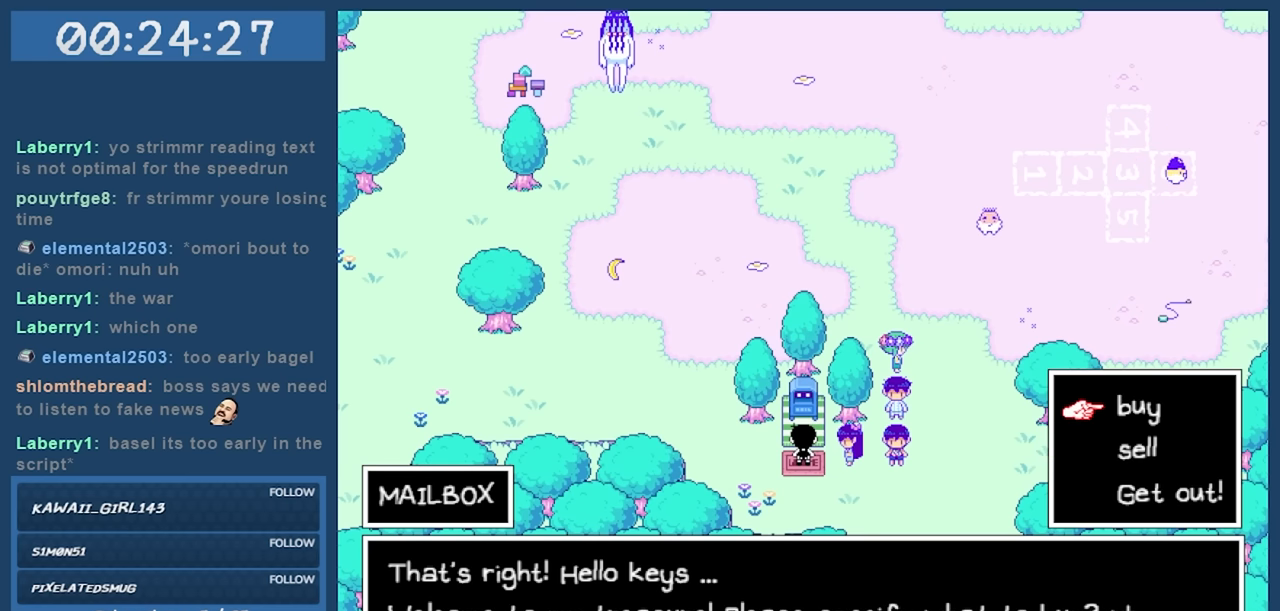
{"keys": [], "events": []}
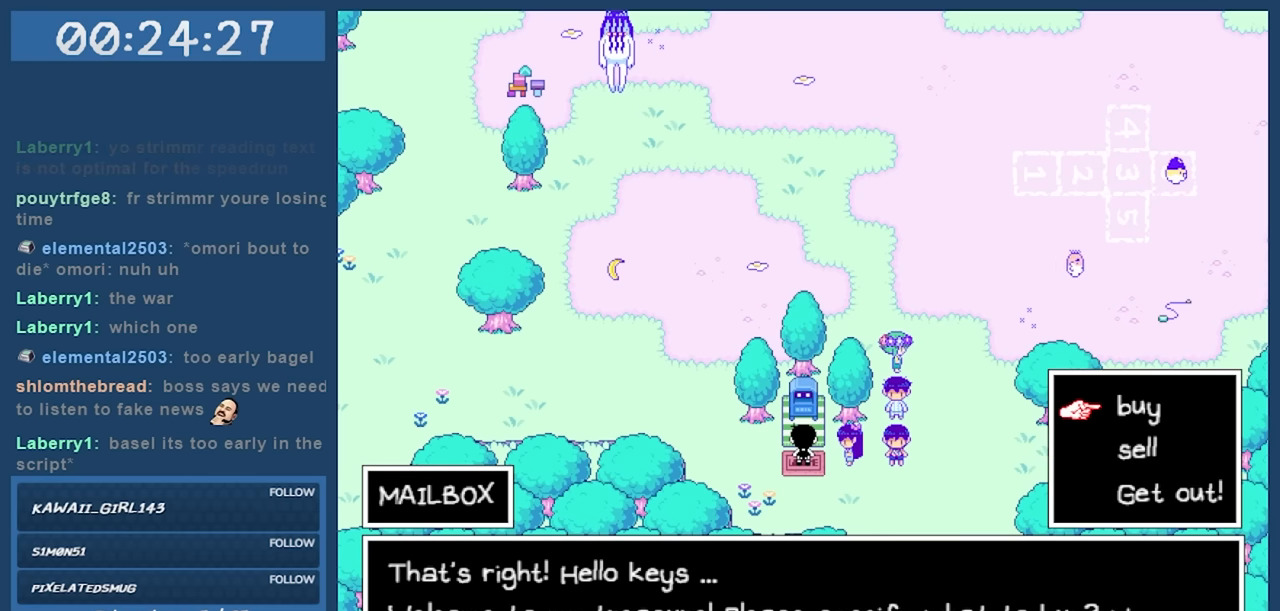
{"keys": [], "events": []}
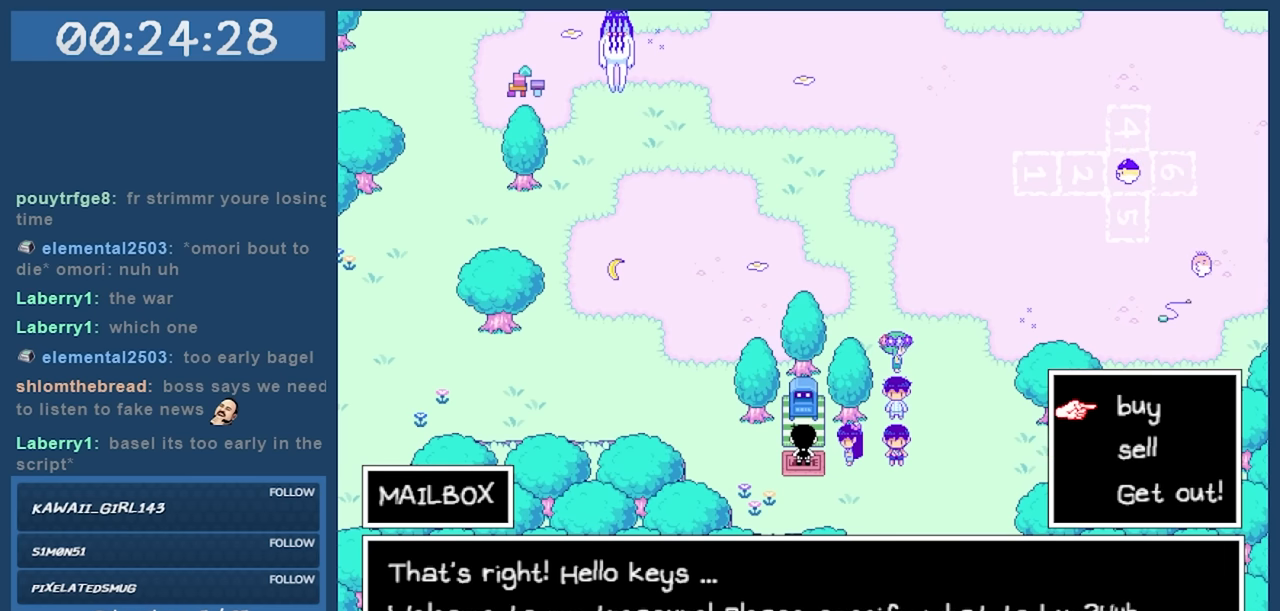
{"keys": [], "events": []}
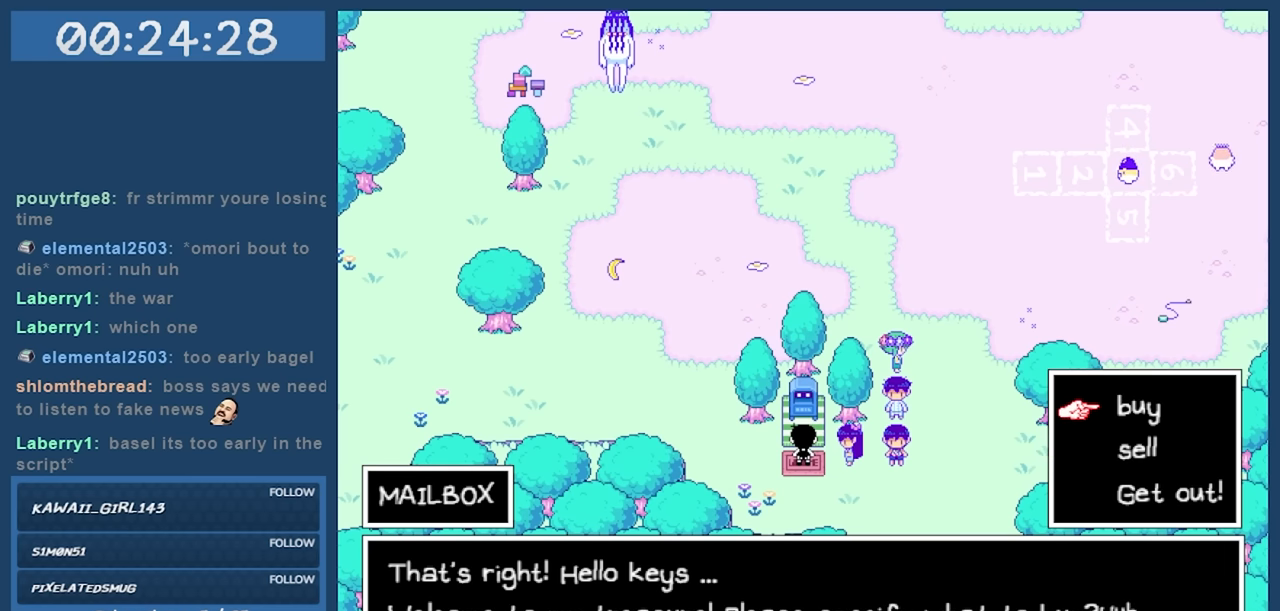
{"keys": [], "events": []}
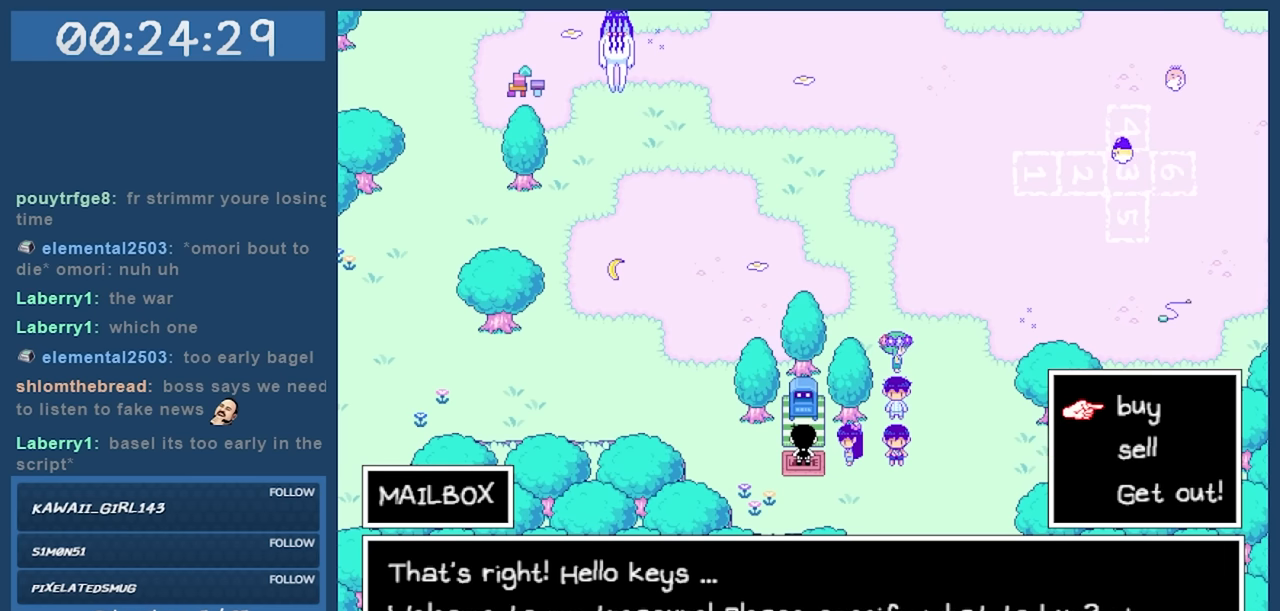
{"keys": [], "events": []}
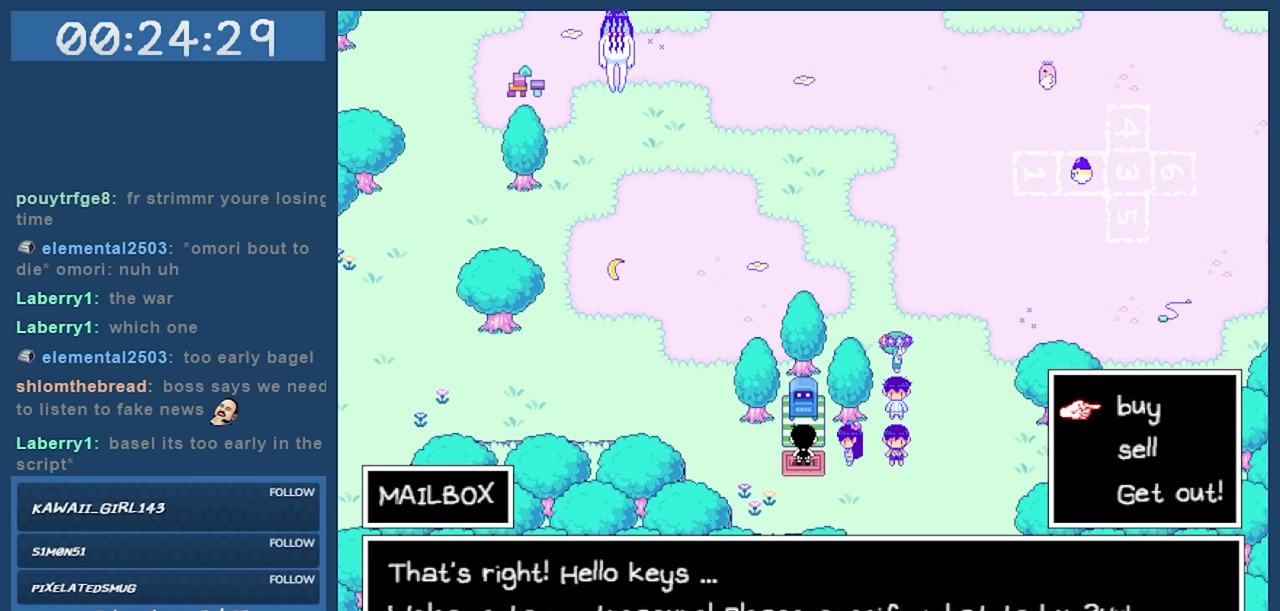
{"keys": [], "events": [[16, "z", "down"], [150, "z", "up"]]}
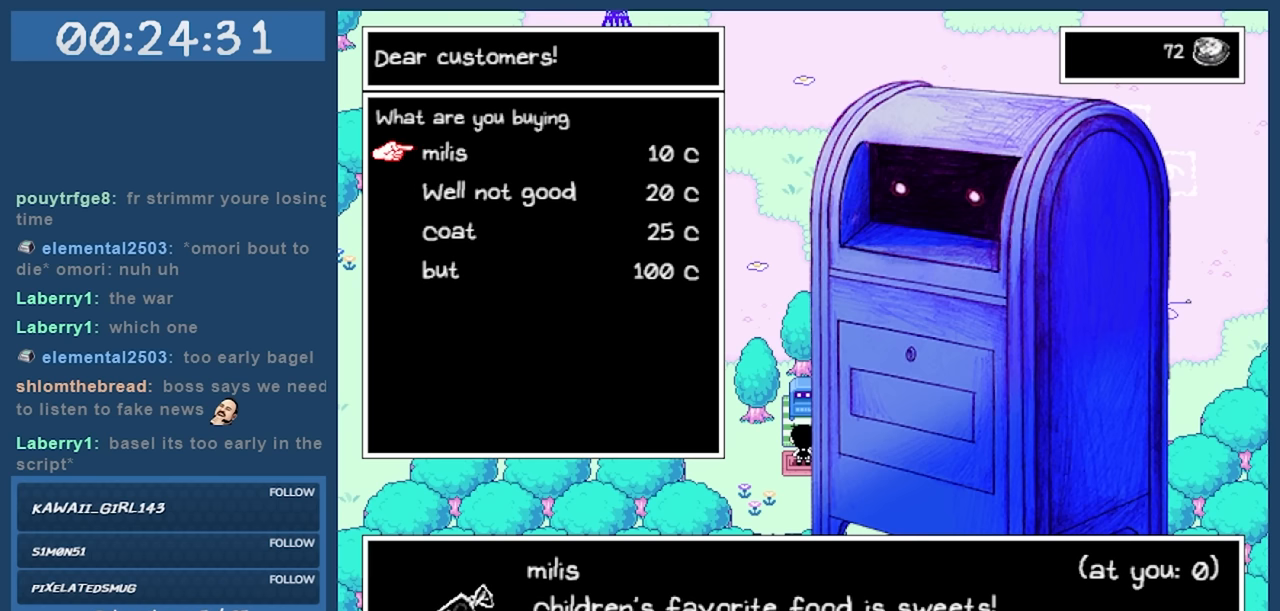
{"keys": [], "events": []}
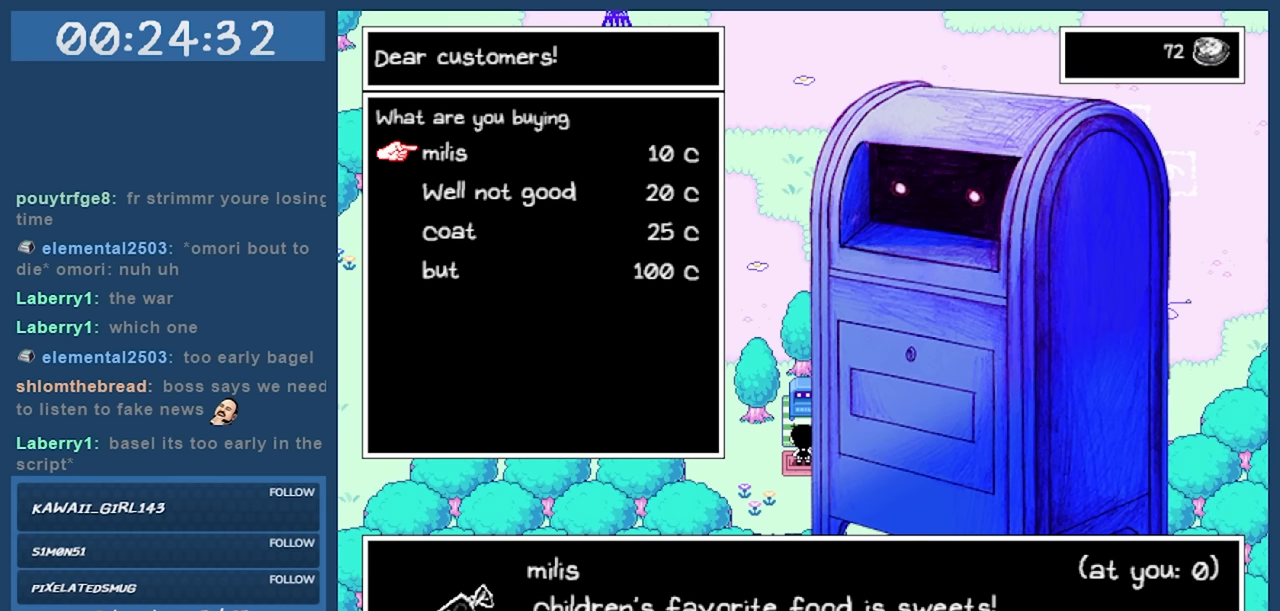
{"keys": [], "events": []}
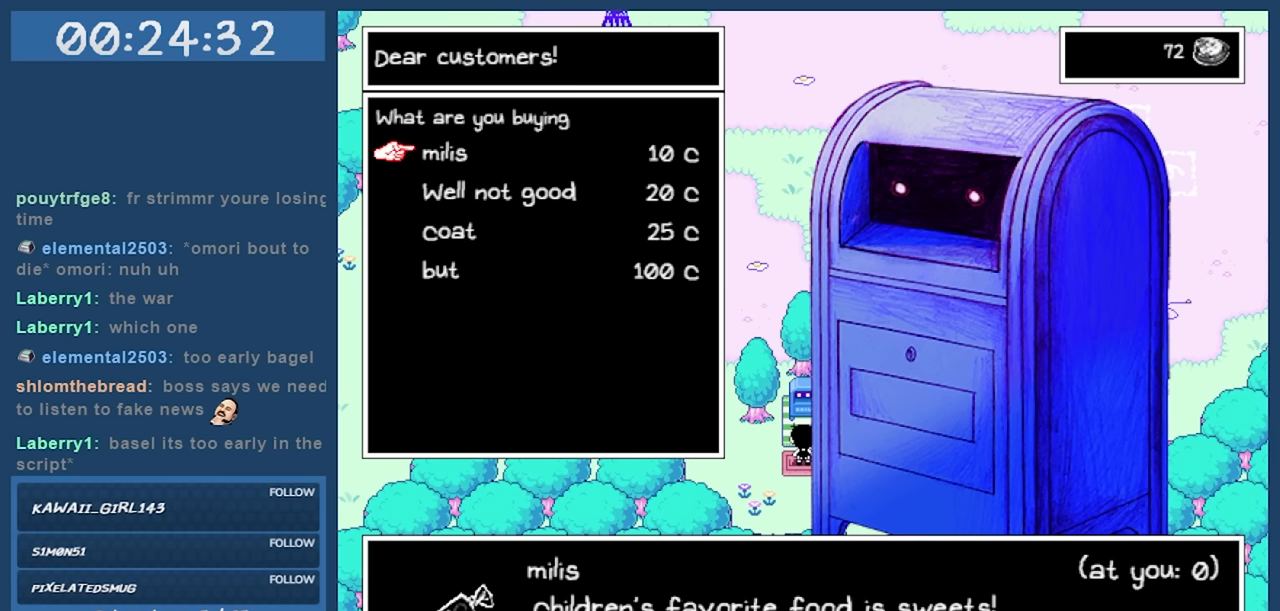
{"keys": [], "events": [[17, "down", "down"], [117, "down", "up"]]}
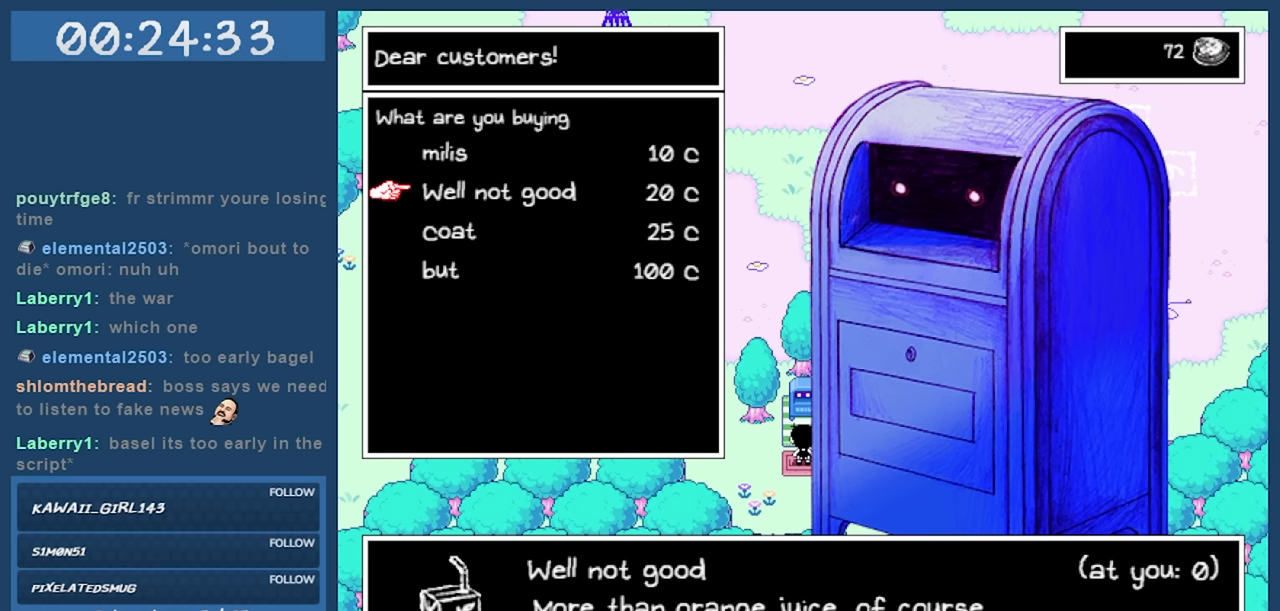
{"keys": ["down"], "events": [[467, "down", "down"]]}
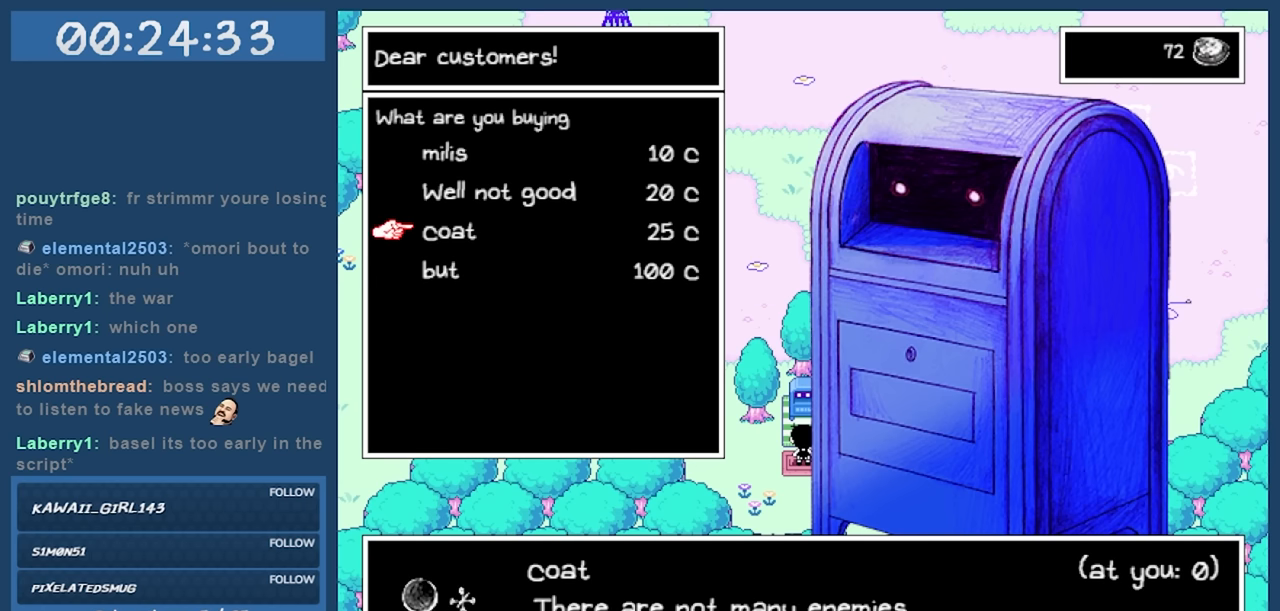
{"keys": [], "events": [[50, "down", "up"]]}
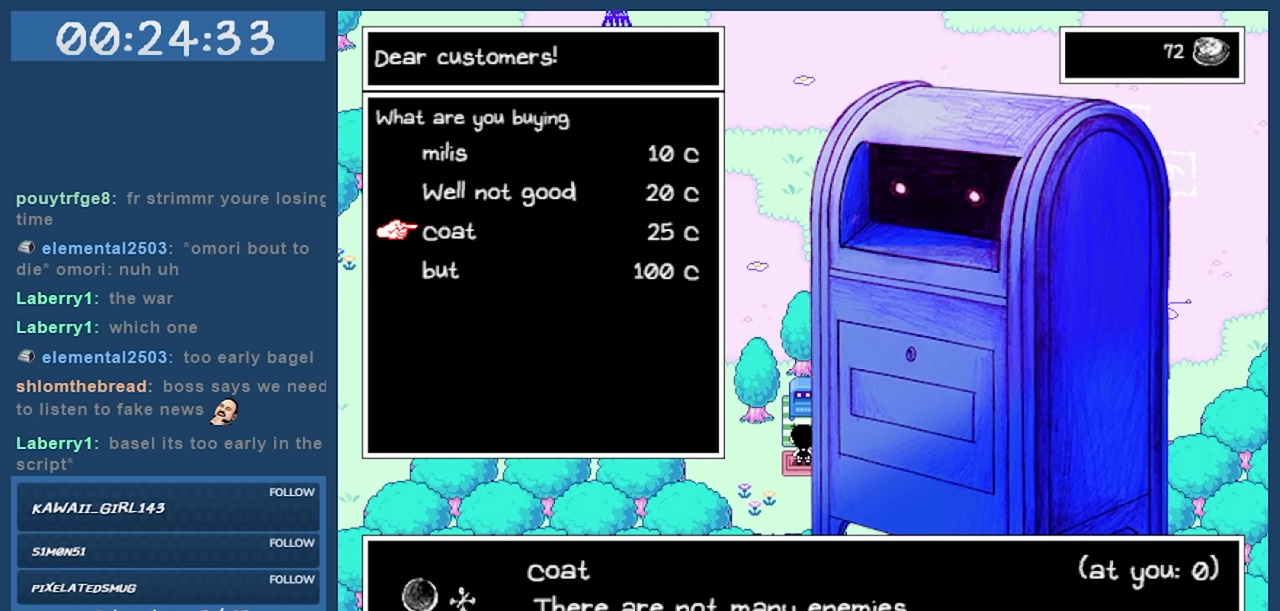
{"keys": [], "events": [[67, "down", "down"], [167, "down", "up"]]}
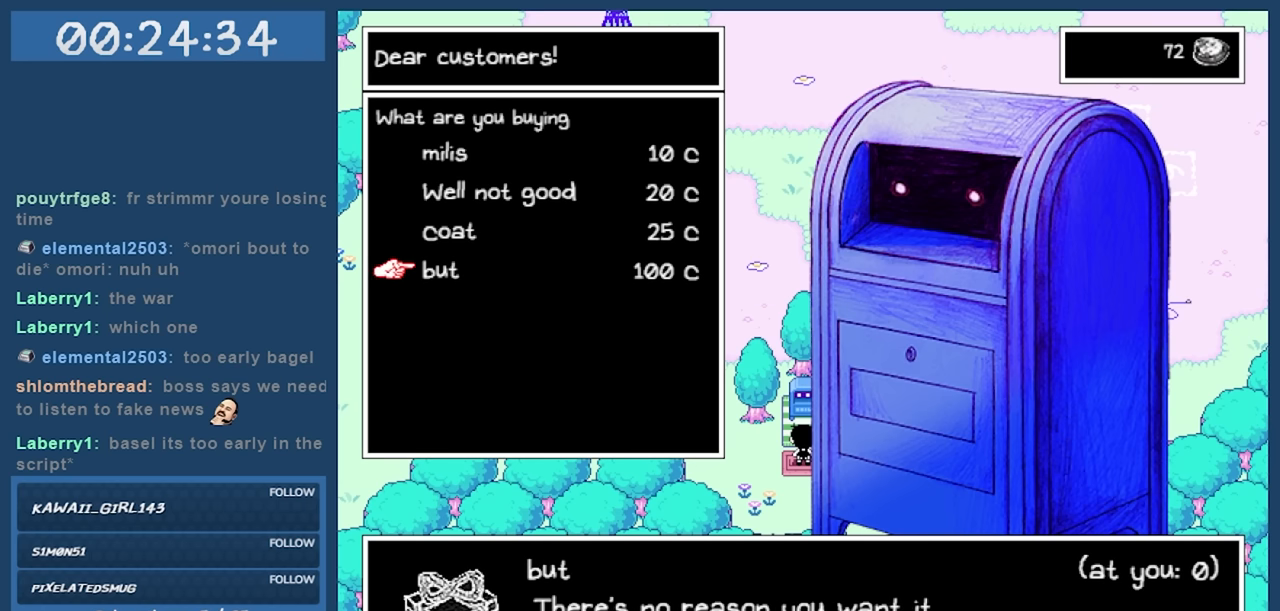
{"keys": ["x"], "events": [[467, "x", "down"]]}
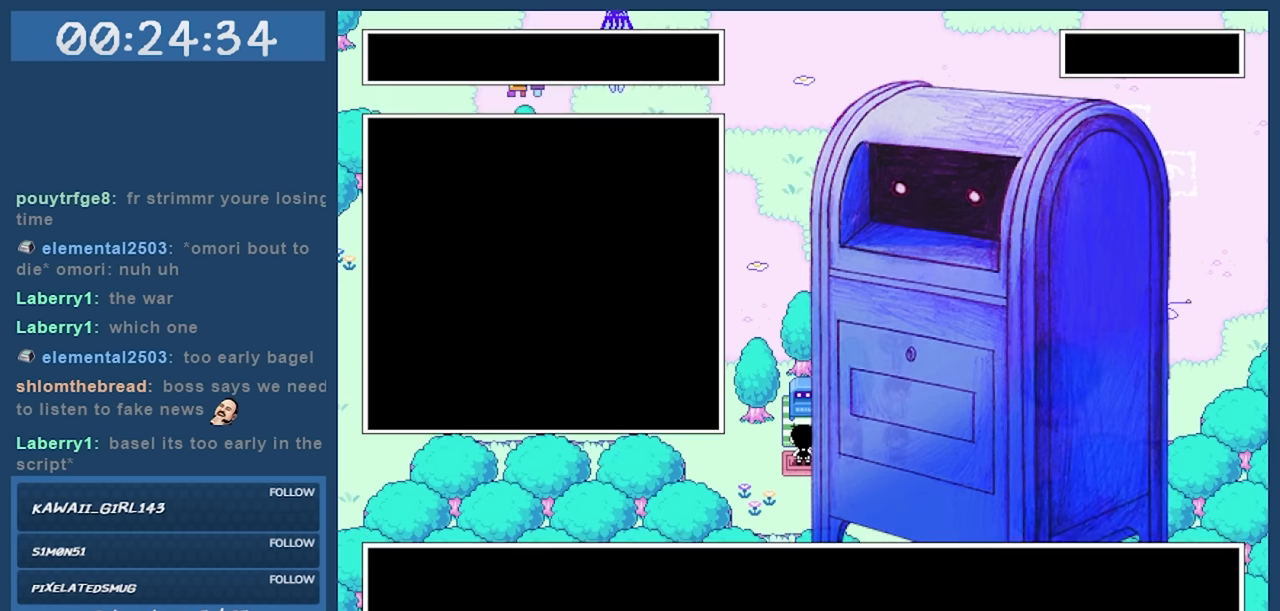
{"keys": [], "events": [[33, "x", "up"]]}
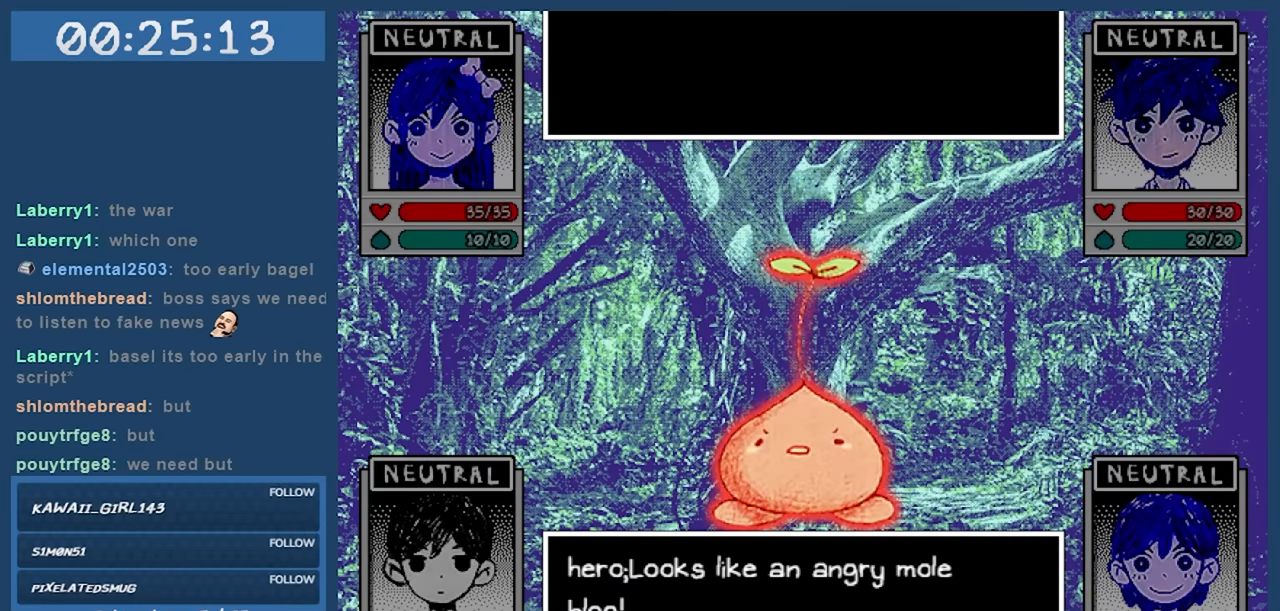
{"keys": [], "events": []}
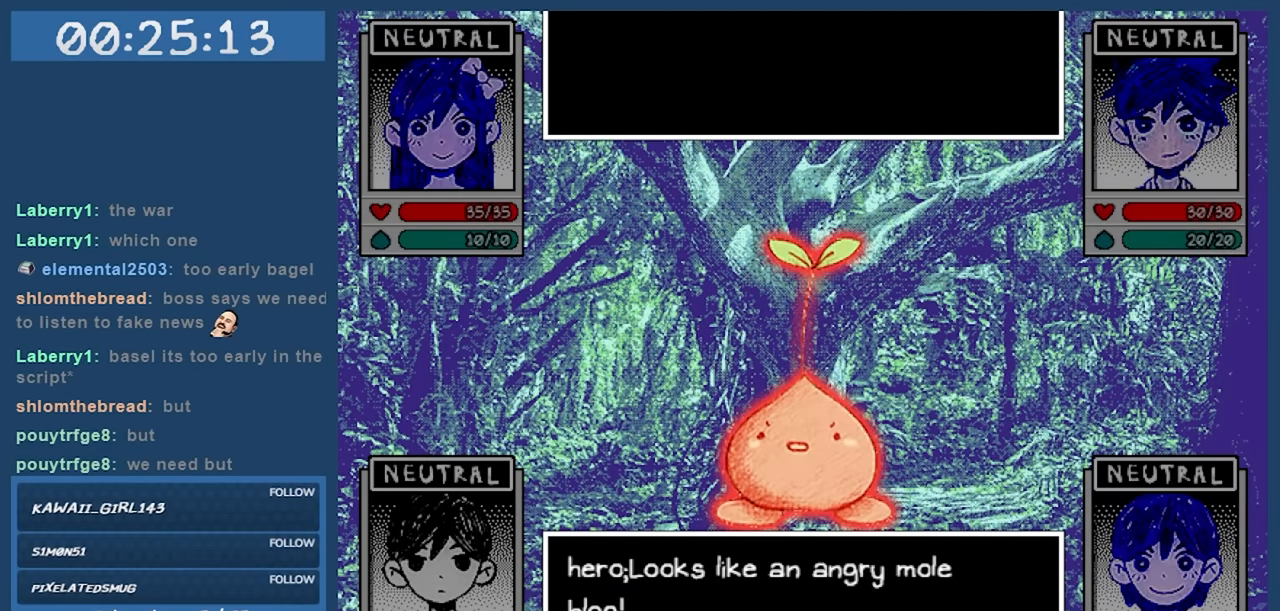
{"keys": [], "events": [[366, "z", "down"], [466, "z", "up"]]}
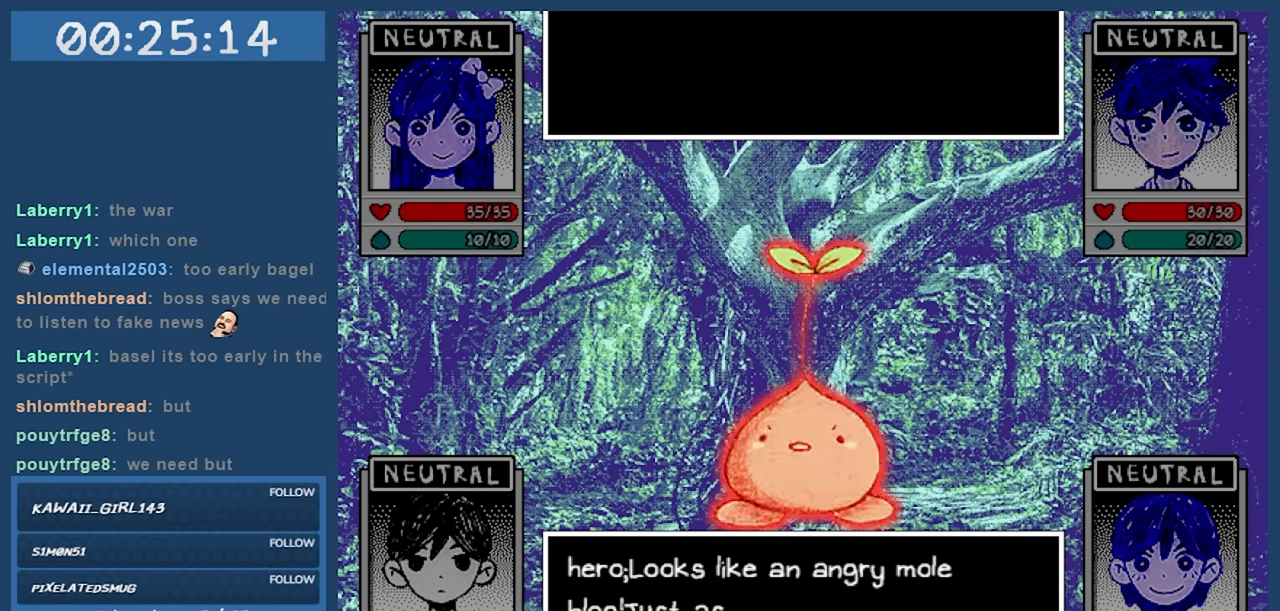
{"keys": [], "events": []}